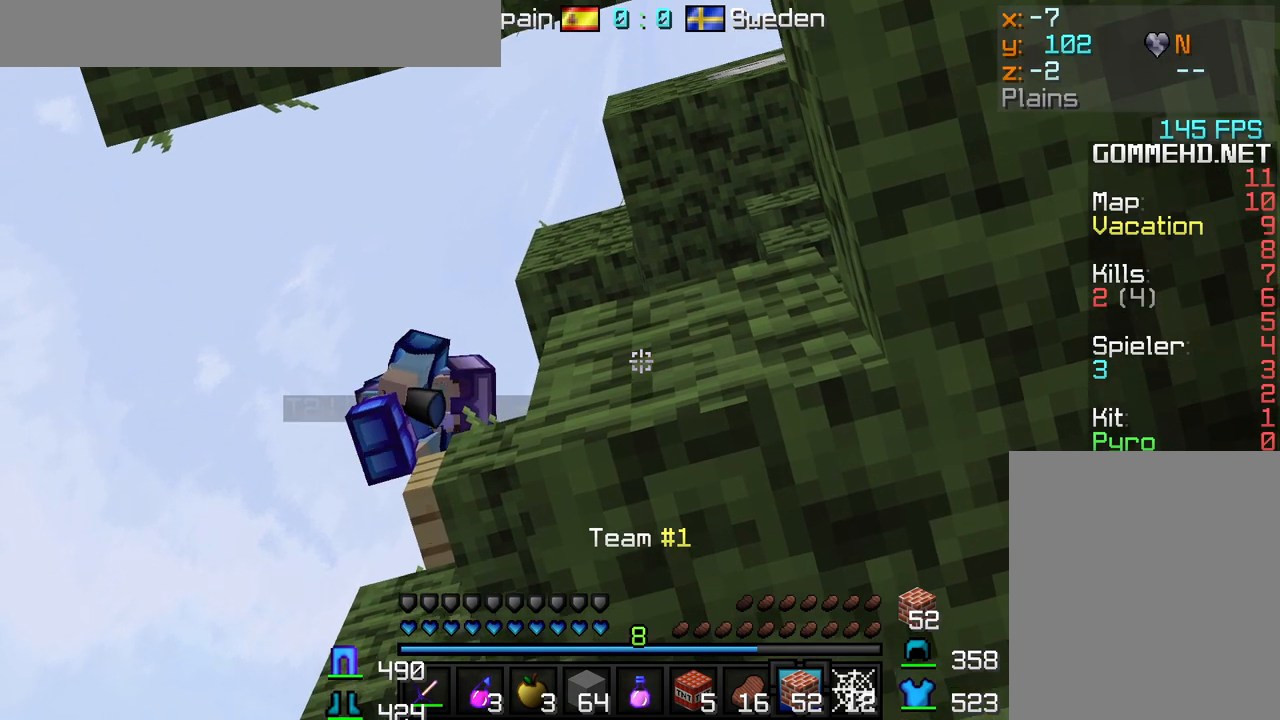
Gameplay with keyboard and mouse; each line is a JSON object with the keys and mouse buttons held at the frame after it. "events" lists presses ("down") and releases ("up") of "a", "d", "s", "w", "mouse_left" and "mouse_right" between this image and that frame as [ms after this image, input, new state], when the widget could be followed in between. "mouse_left", "mouse_right" = the "left", "right" buttons of the "mouse" list. No other keys are recorded. Fast repeated clicks can show as one long hold. Mouse movement is not recorded.
{"keys": [], "mouse": ["left"], "events": [[183, "mouse_left", "down"], [217, "mouse_left", "up"], [300, "mouse_left", "down"], [383, "mouse_left", "up"], [433, "mouse_left", "down"]]}
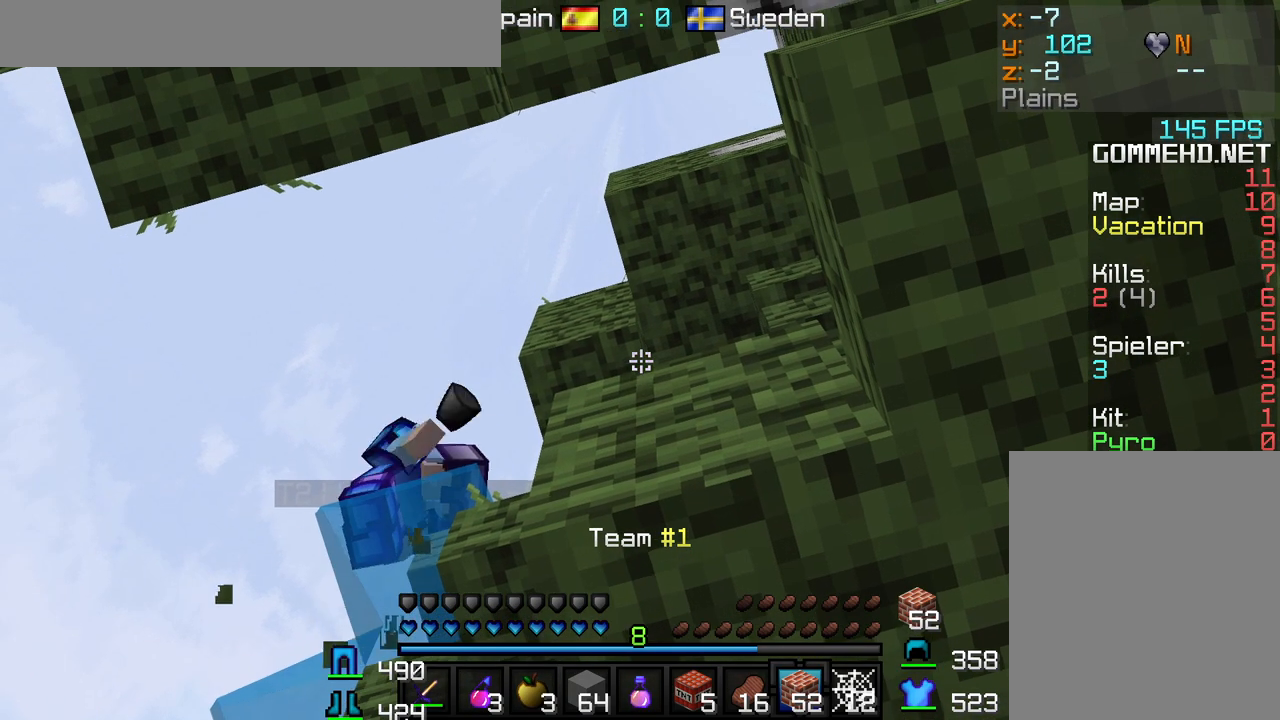
{"keys": [], "mouse": [], "events": [[33, "mouse_left", "up"], [83, "mouse_left", "down"], [183, "mouse_left", "up"], [267, "mouse_left", "down"], [317, "mouse_left", "up"], [400, "mouse_left", "down"], [467, "mouse_left", "up"]]}
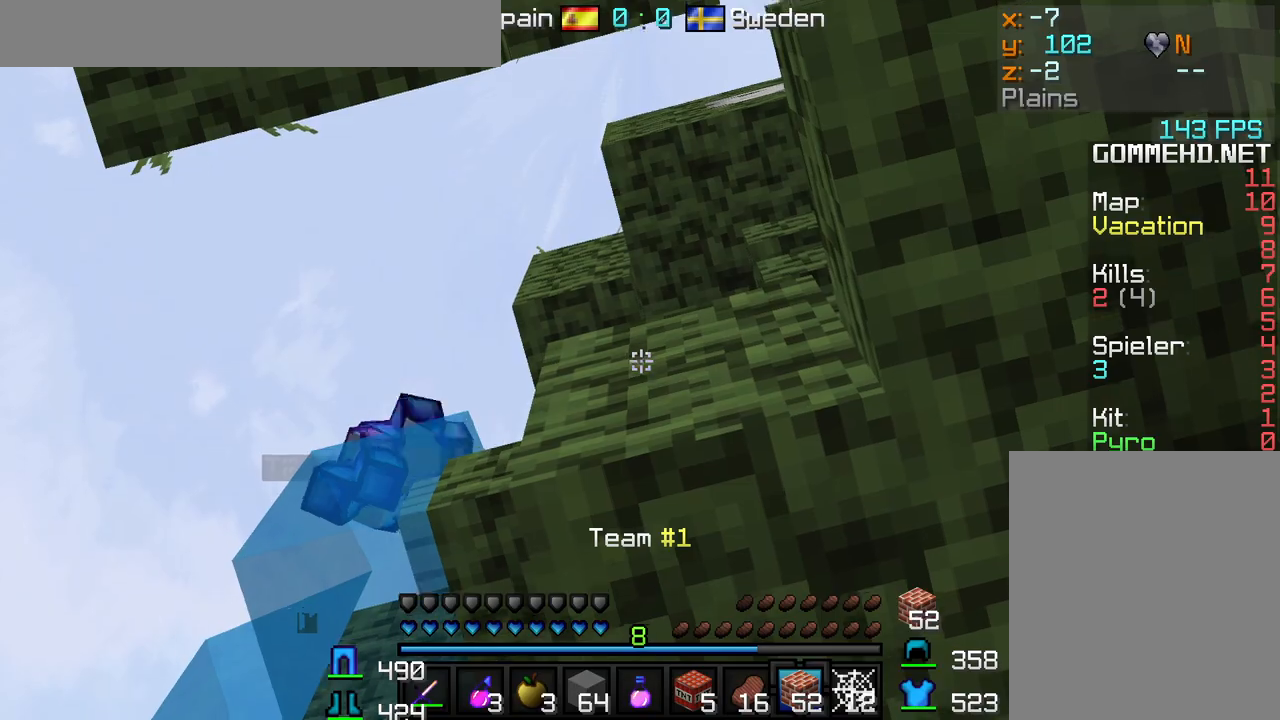
{"keys": [], "mouse": [], "events": []}
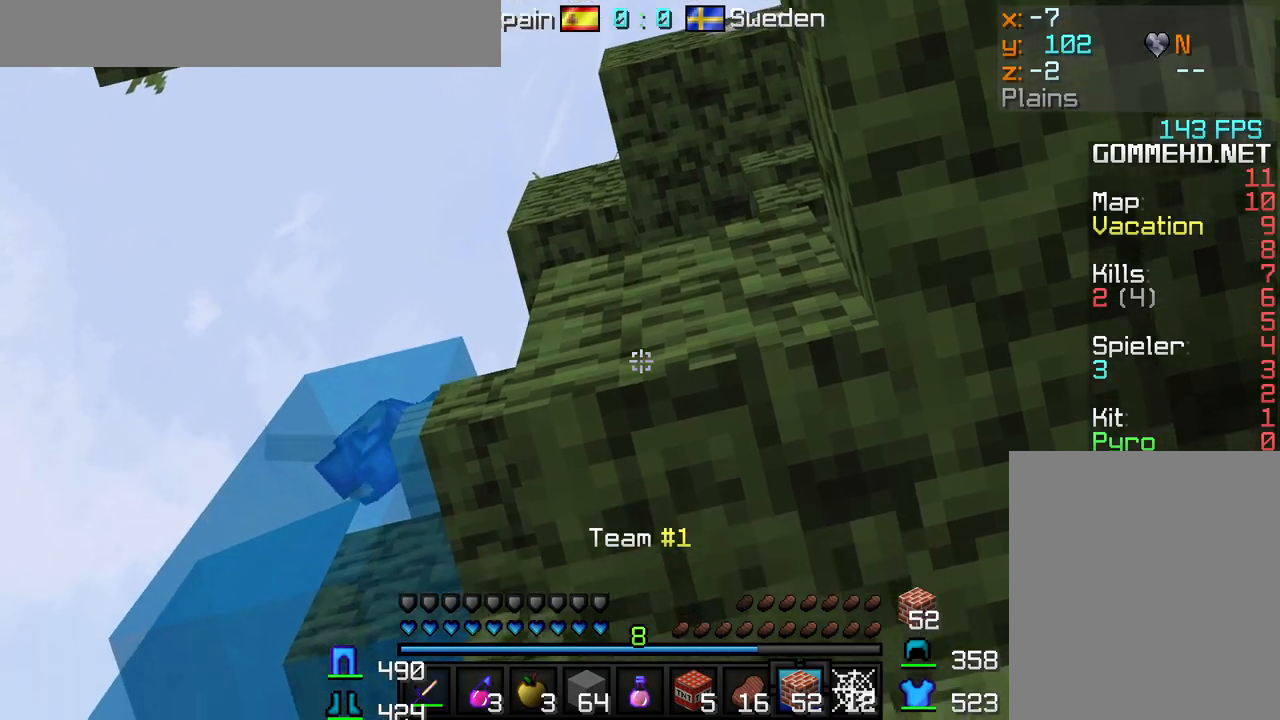
{"keys": [], "mouse": [], "events": []}
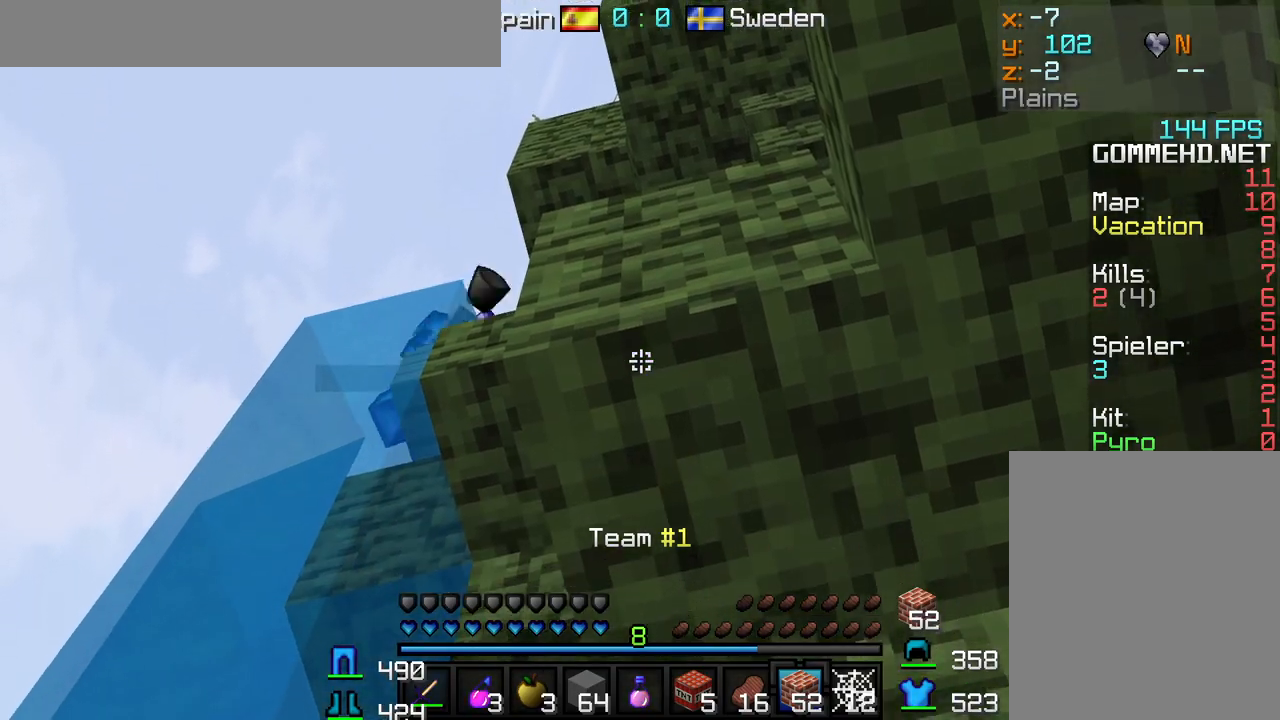
{"keys": [], "mouse": ["left"], "events": [[200, "mouse_left", "down"], [317, "mouse_left", "up"], [383, "mouse_left", "down"]]}
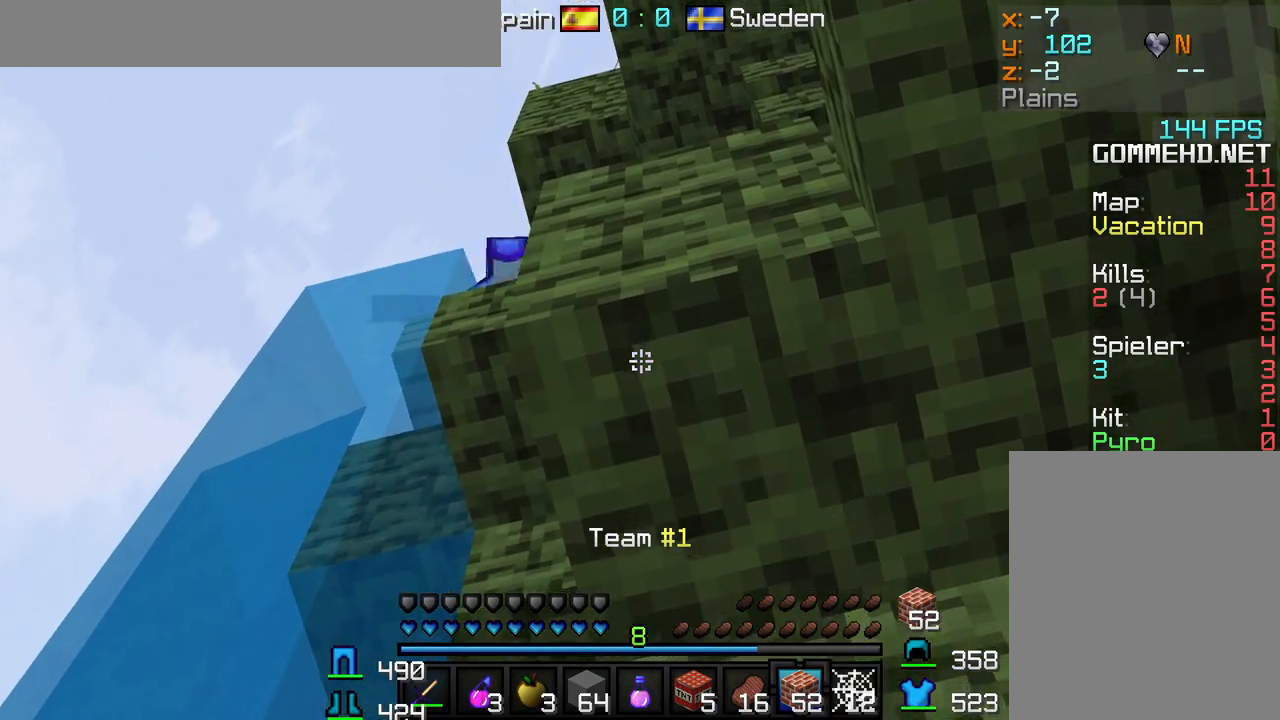
{"keys": ["w"], "mouse": ["left"], "events": [[33, "mouse_left", "up"], [83, "mouse_left", "down"], [367, "mouse_left", "up"], [417, "w", "down"], [433, "mouse_left", "down"]]}
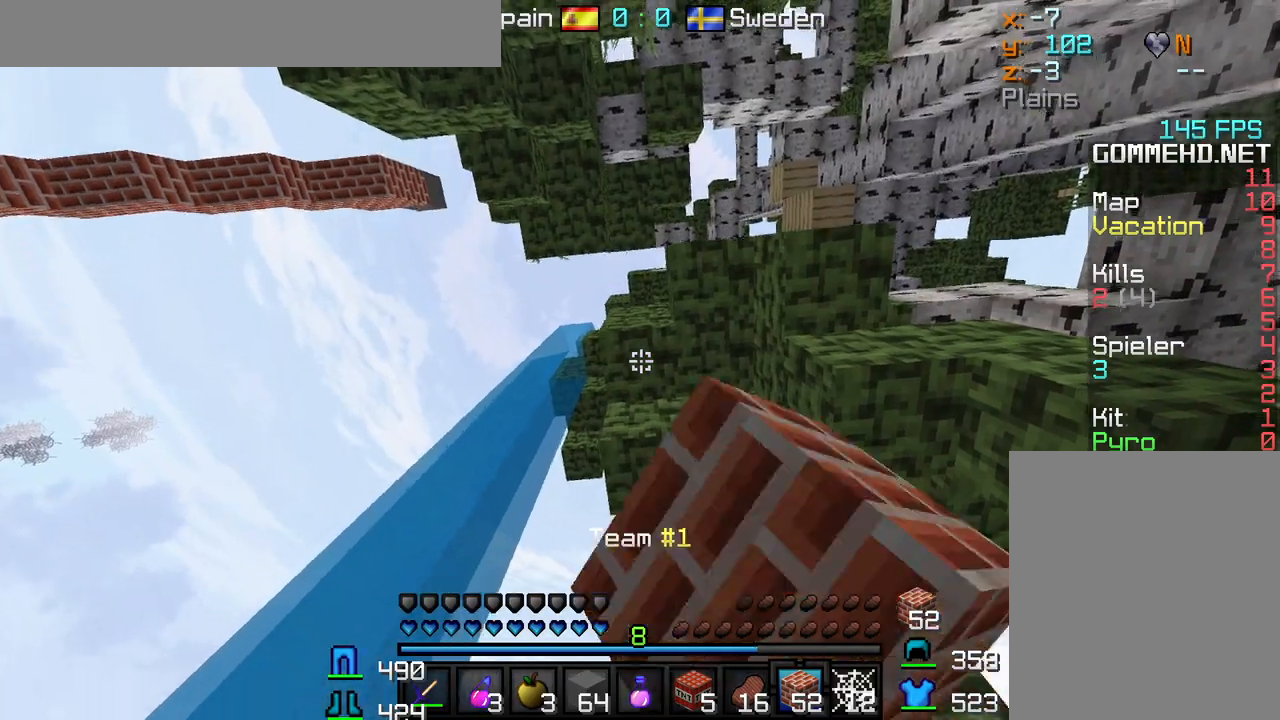
{"keys": [], "mouse": ["left"], "events": [[17, "mouse_left", "up"], [33, "w", "up"], [167, "mouse_left", "down"], [267, "s", "down"], [283, "mouse_left", "up"], [300, "mouse_left", "down"], [317, "s", "up"], [383, "mouse_left", "up"], [467, "mouse_left", "down"]]}
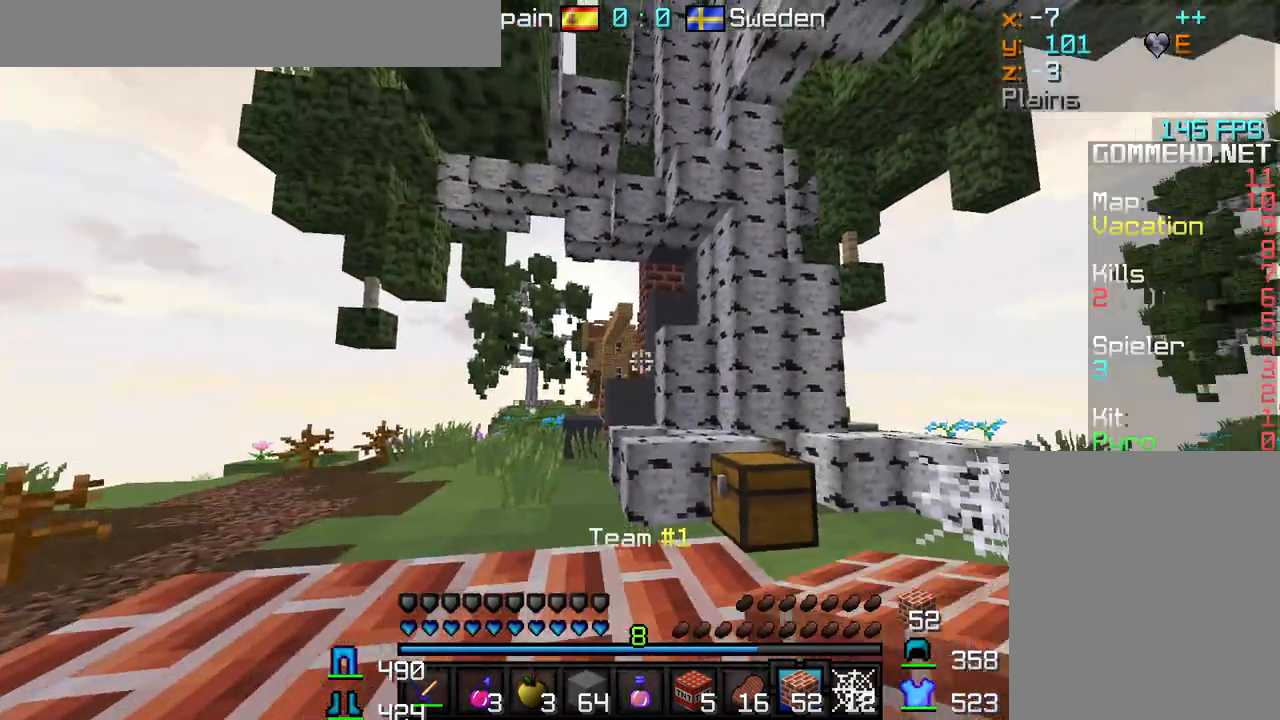
{"keys": [], "mouse": [], "events": [[17, "mouse_left", "up"], [67, "w", "down"], [267, "d", "down"], [417, "w", "up"], [483, "d", "up"]]}
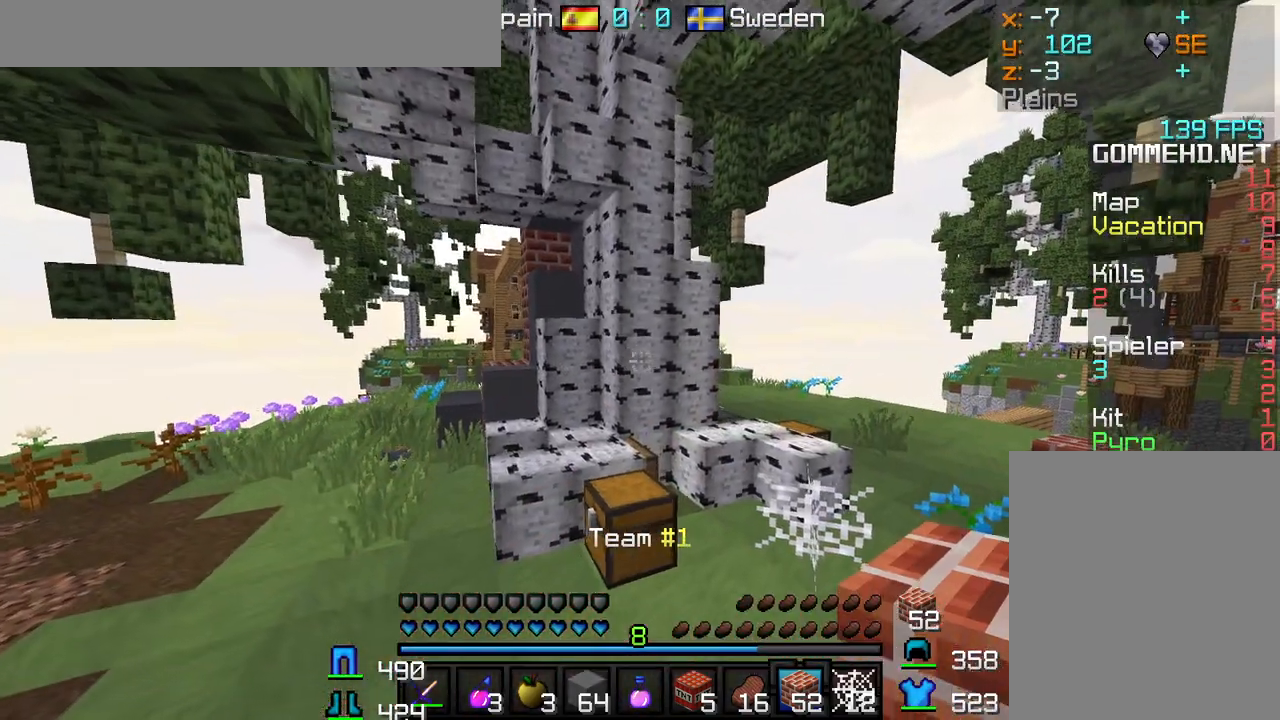
{"keys": [], "mouse": [], "events": [[167, "s", "down"], [300, "s", "up"]]}
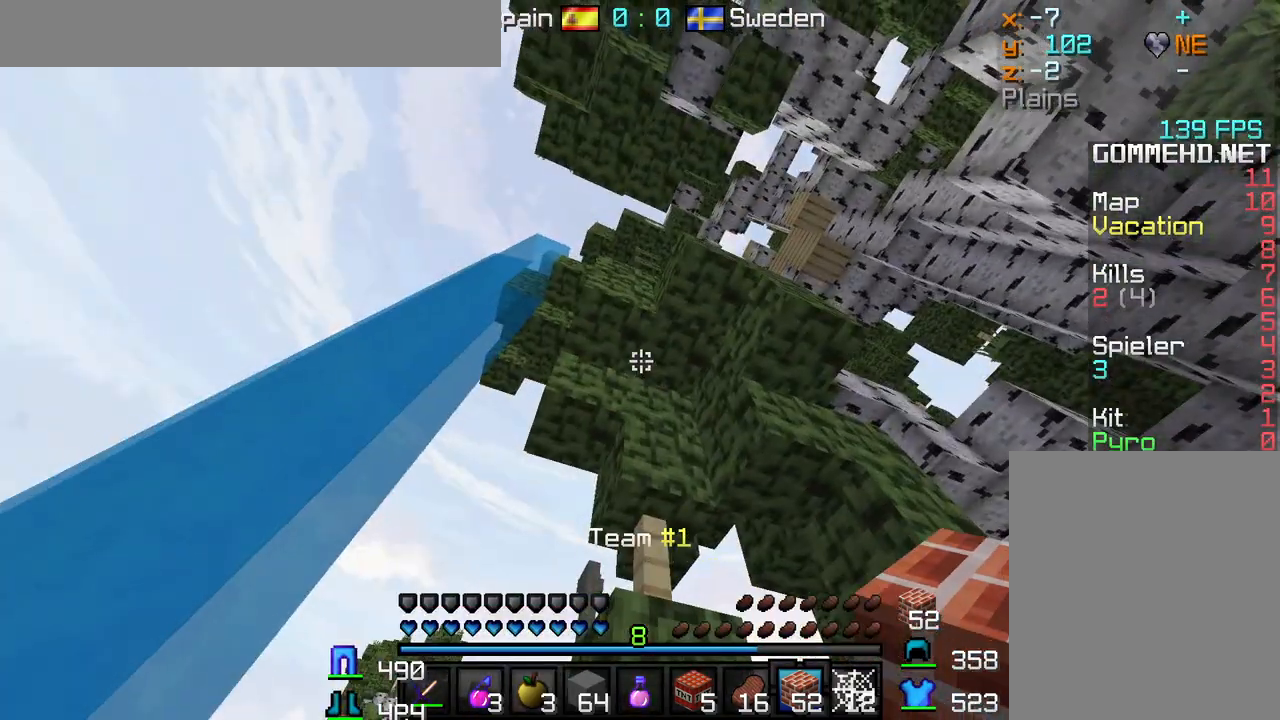
{"keys": [], "mouse": [], "events": []}
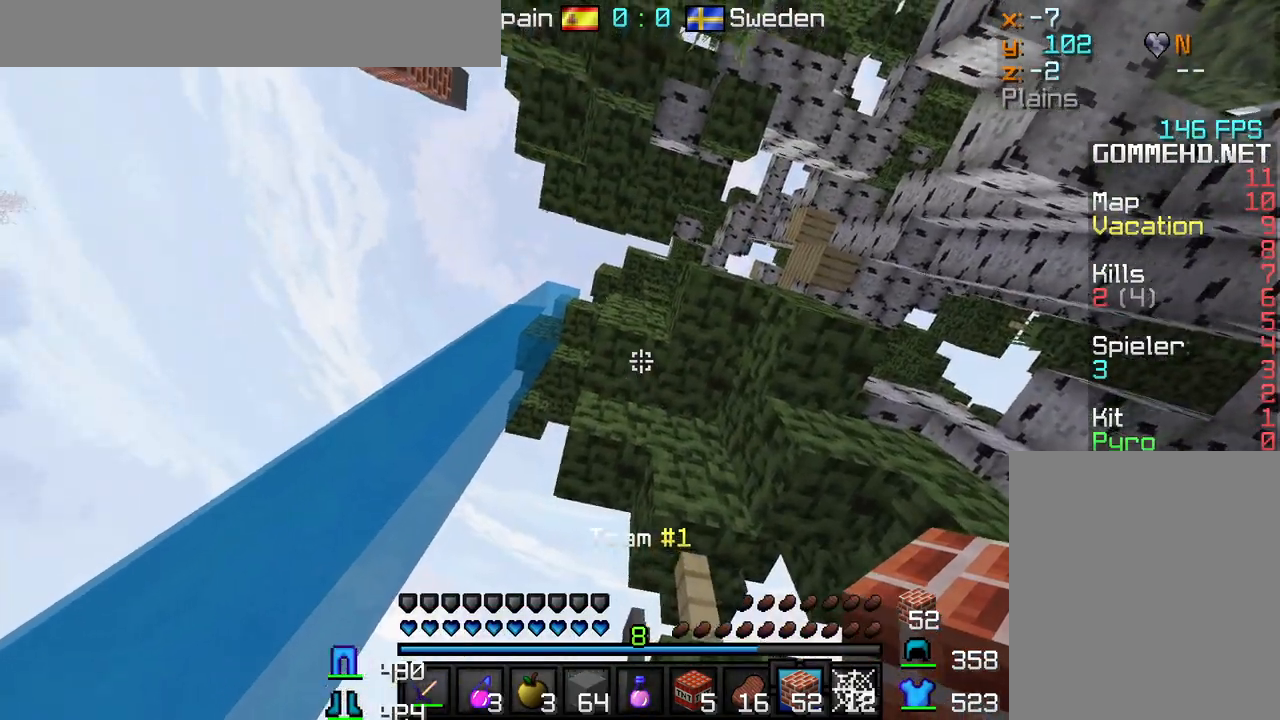
{"keys": [], "mouse": [], "events": []}
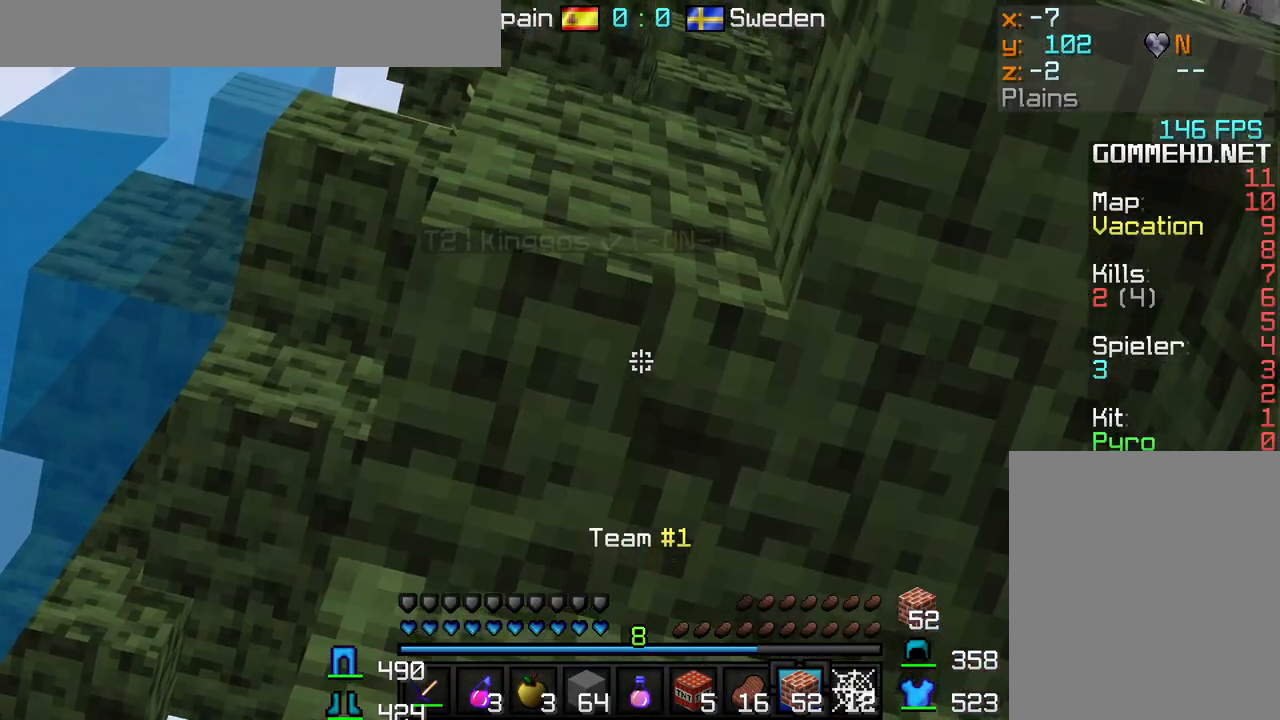
{"keys": [], "mouse": [], "events": [[17, "s", "down"], [200, "s", "up"]]}
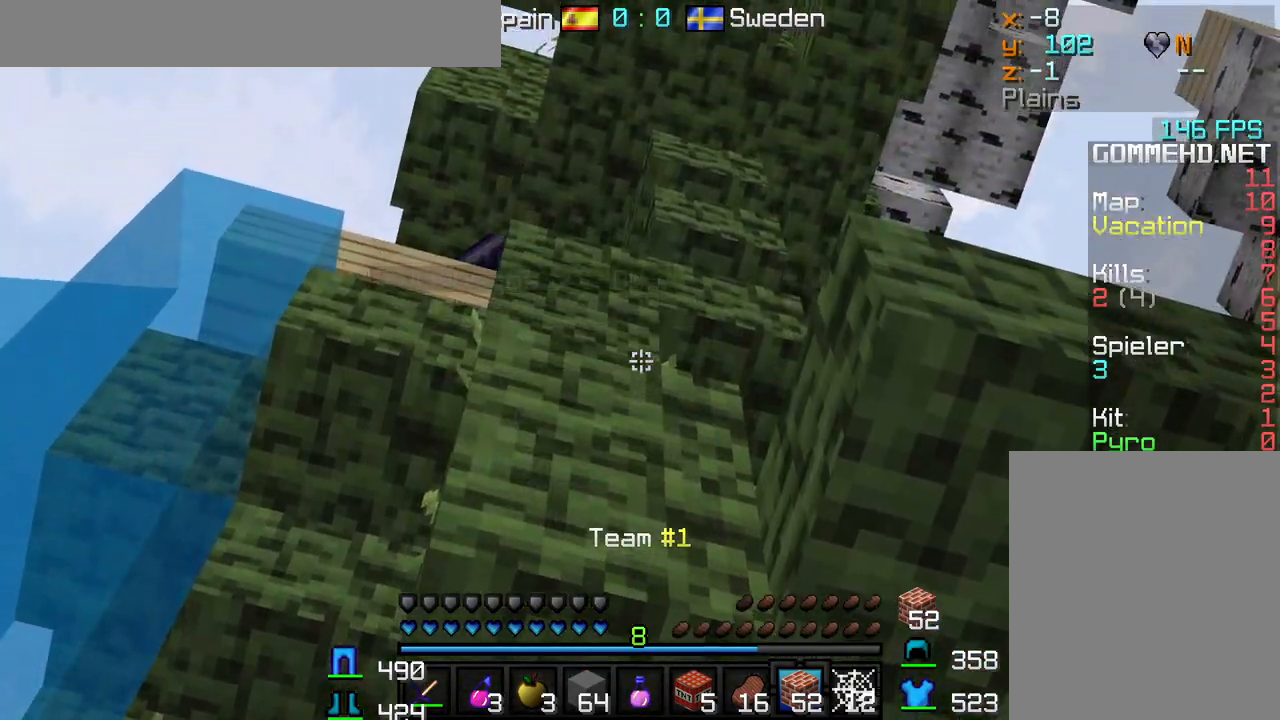
{"keys": [], "mouse": [], "events": [[250, "w", "down"], [367, "w", "up"]]}
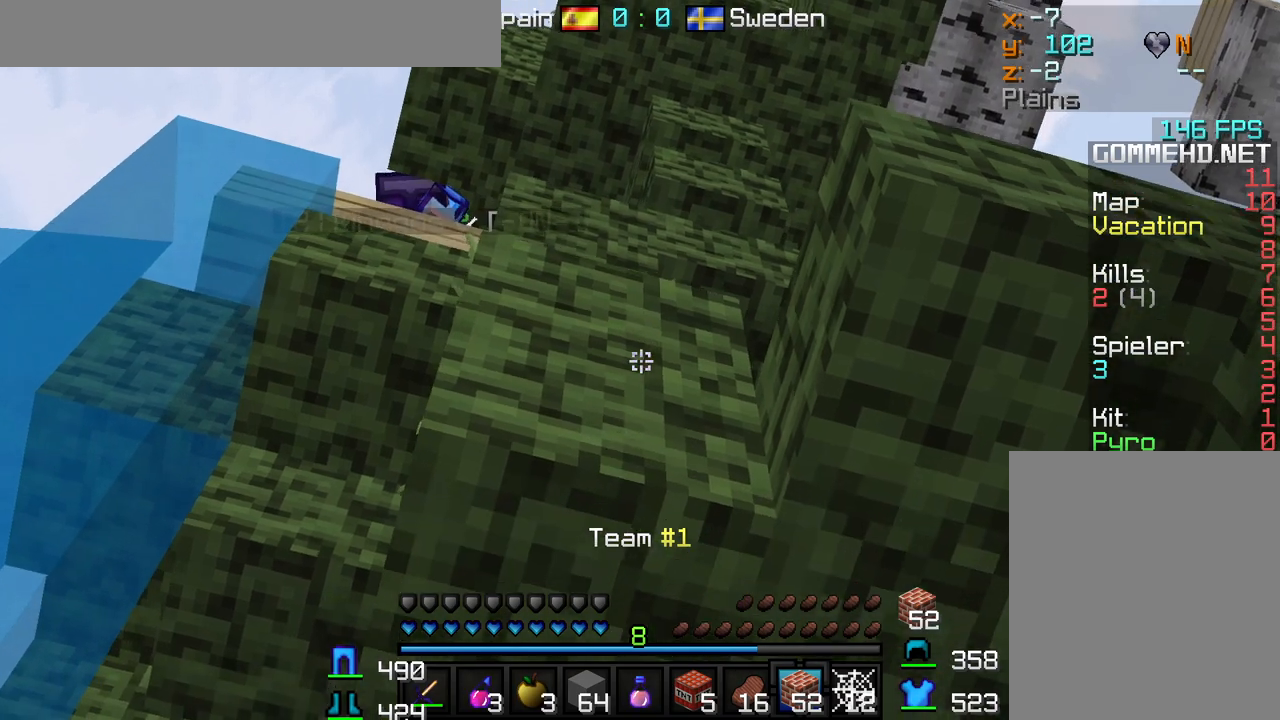
{"keys": [], "mouse": [], "events": [[150, "a", "down"], [267, "a", "up"]]}
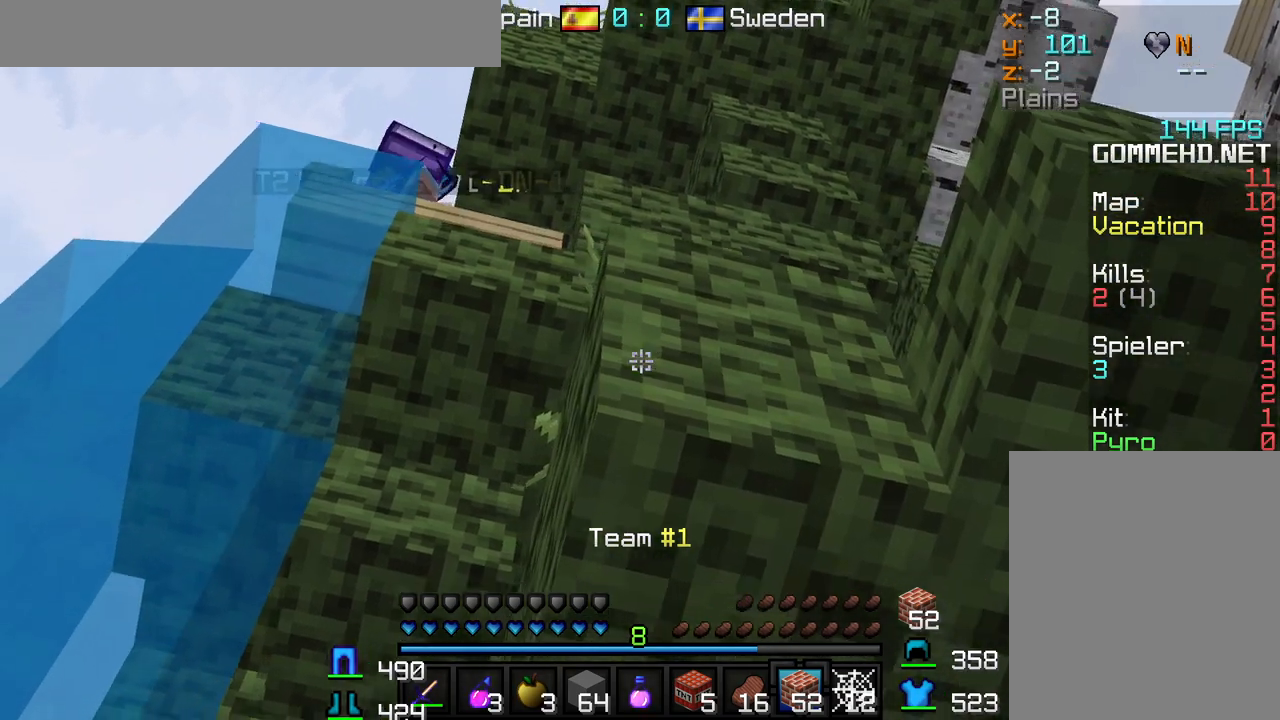
{"keys": [], "mouse": [], "events": []}
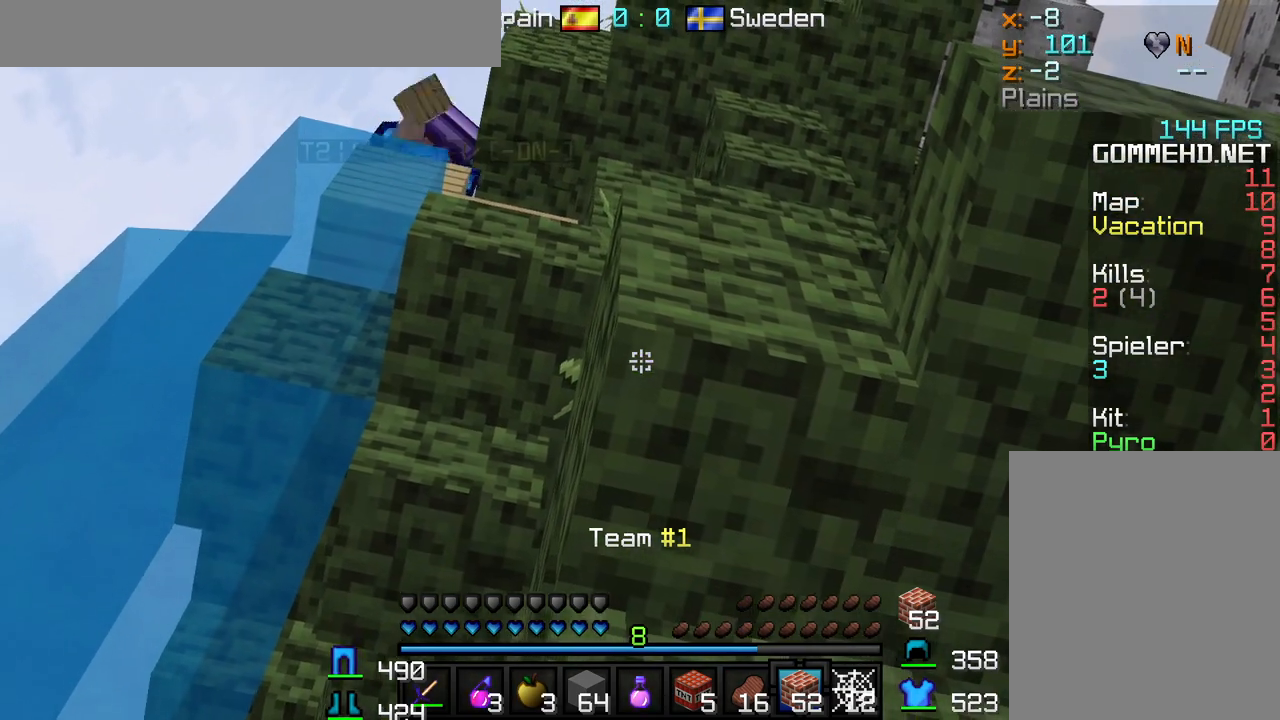
{"keys": ["d"], "mouse": [], "events": [[183, "s", "down"], [267, "d", "down"], [383, "s", "up"]]}
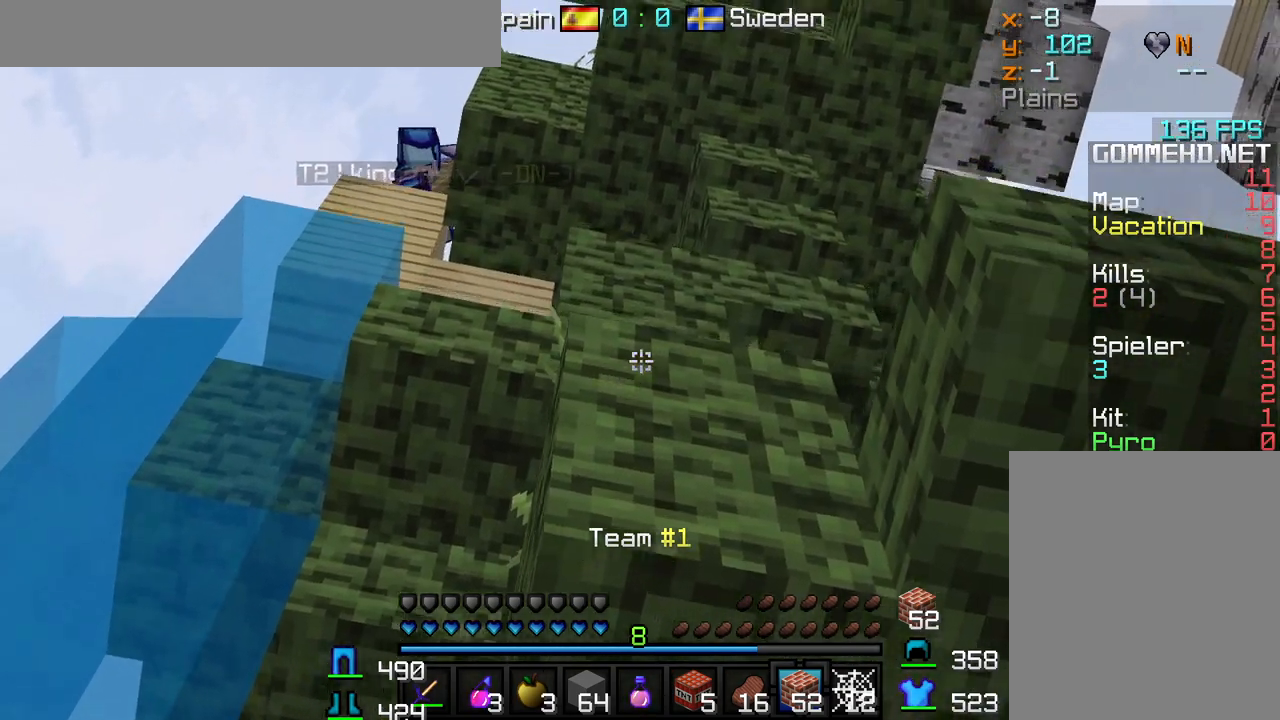
{"keys": [], "mouse": [], "events": [[17, "d", "up"]]}
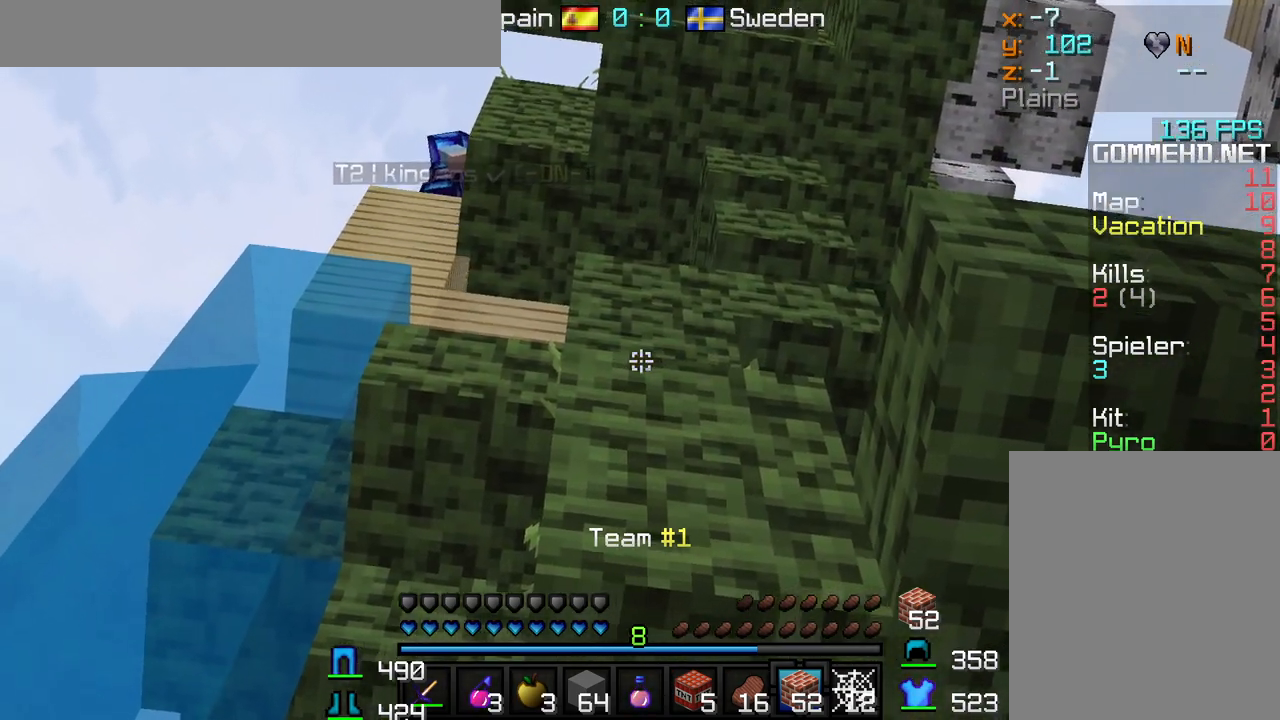
{"keys": [], "mouse": [], "events": []}
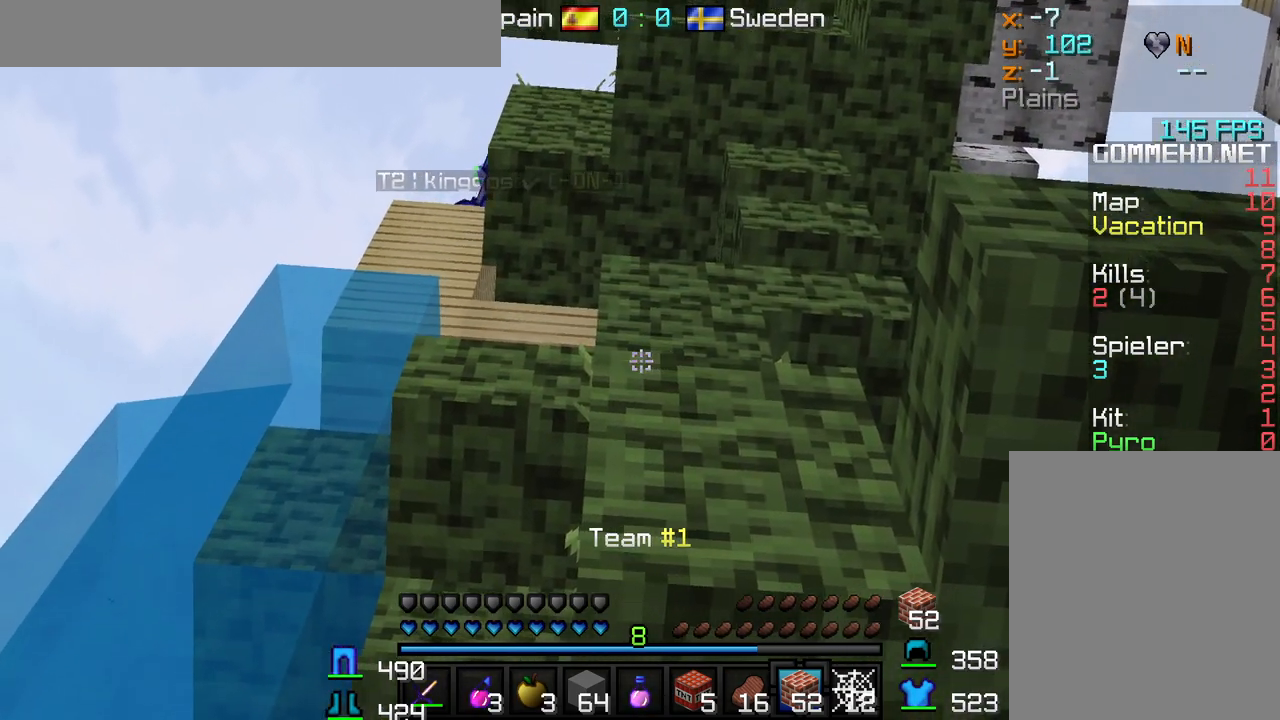
{"keys": [], "mouse": [], "events": [[233, "mouse_left", "down"], [317, "mouse_left", "up"], [383, "mouse_left", "down"], [483, "mouse_left", "up"]]}
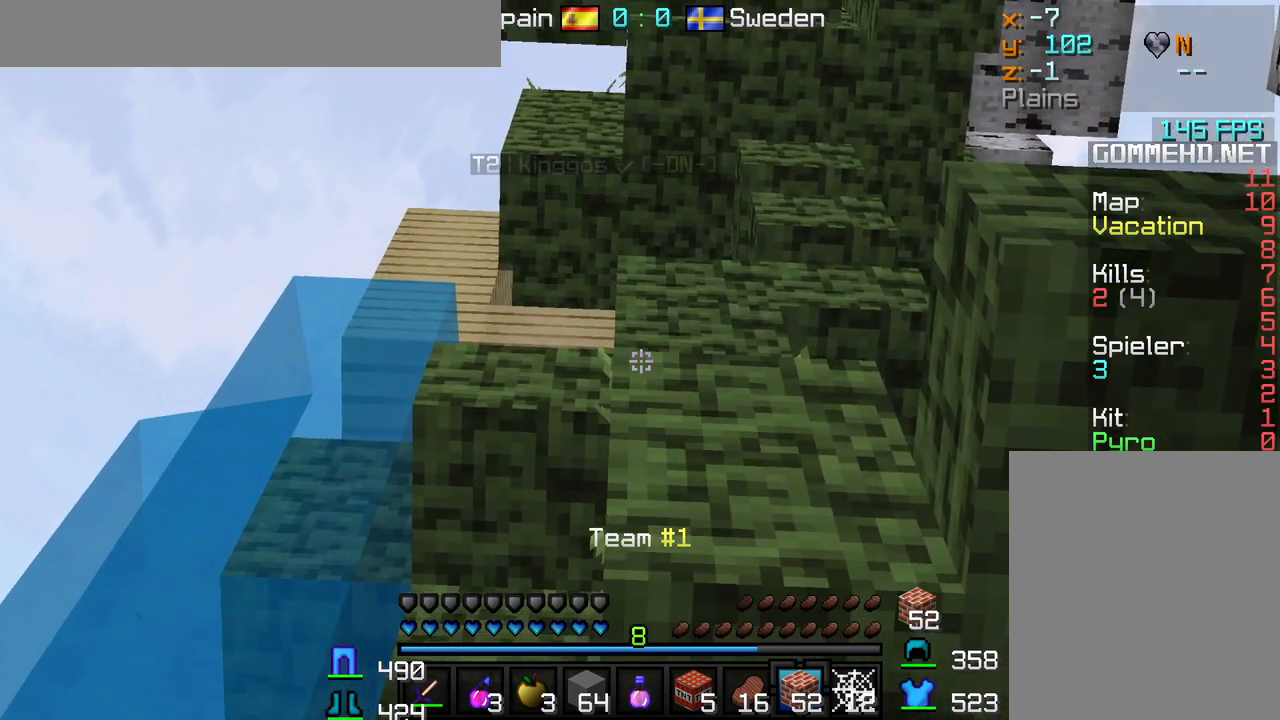
{"keys": [], "mouse": [], "events": [[50, "mouse_left", "down"], [150, "mouse_left", "up"], [217, "mouse_left", "down"], [300, "mouse_left", "up"], [383, "mouse_left", "down"], [417, "mouse_left", "up"]]}
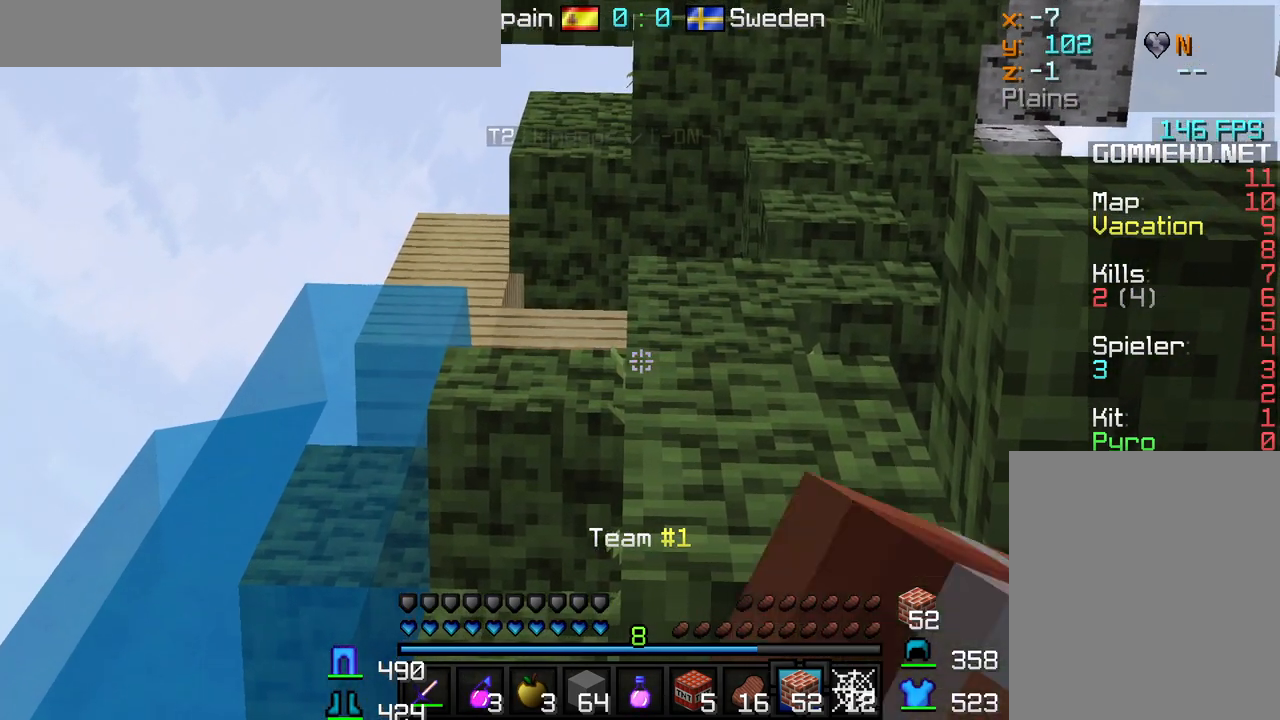
{"keys": [], "mouse": [], "events": [[33, "mouse_left", "down"], [83, "mouse_left", "up"]]}
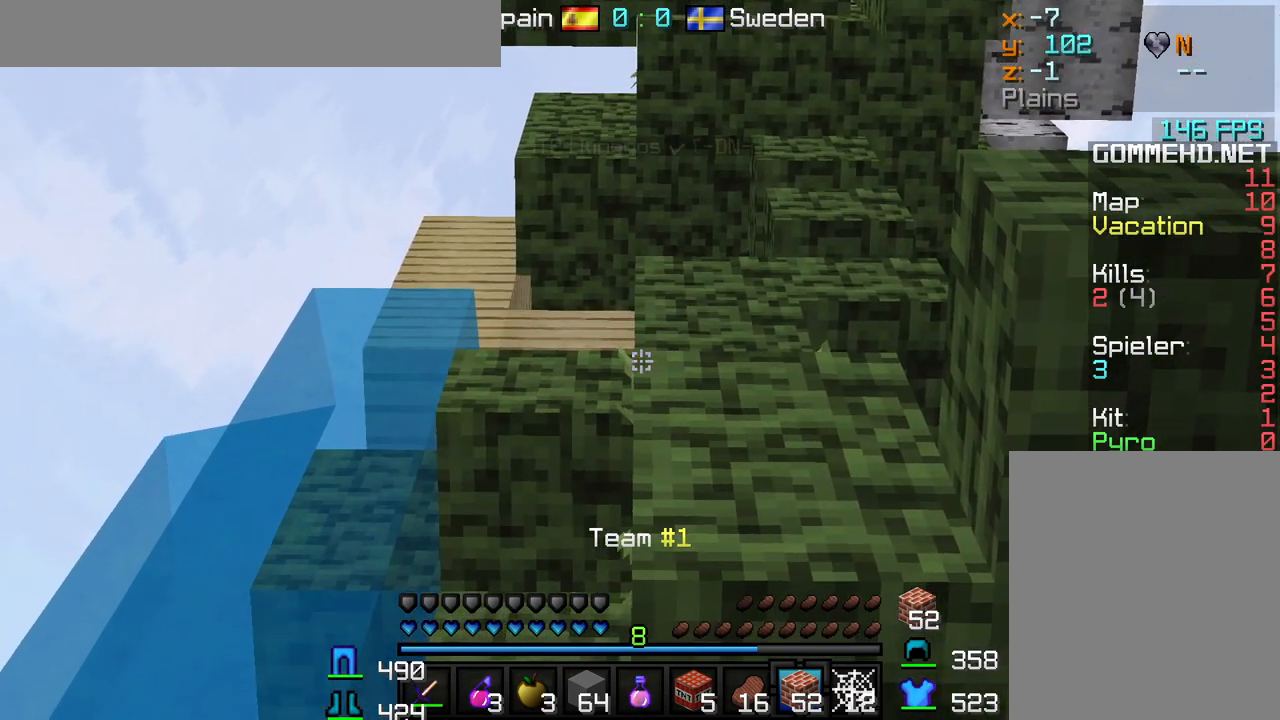
{"keys": [], "mouse": [], "events": []}
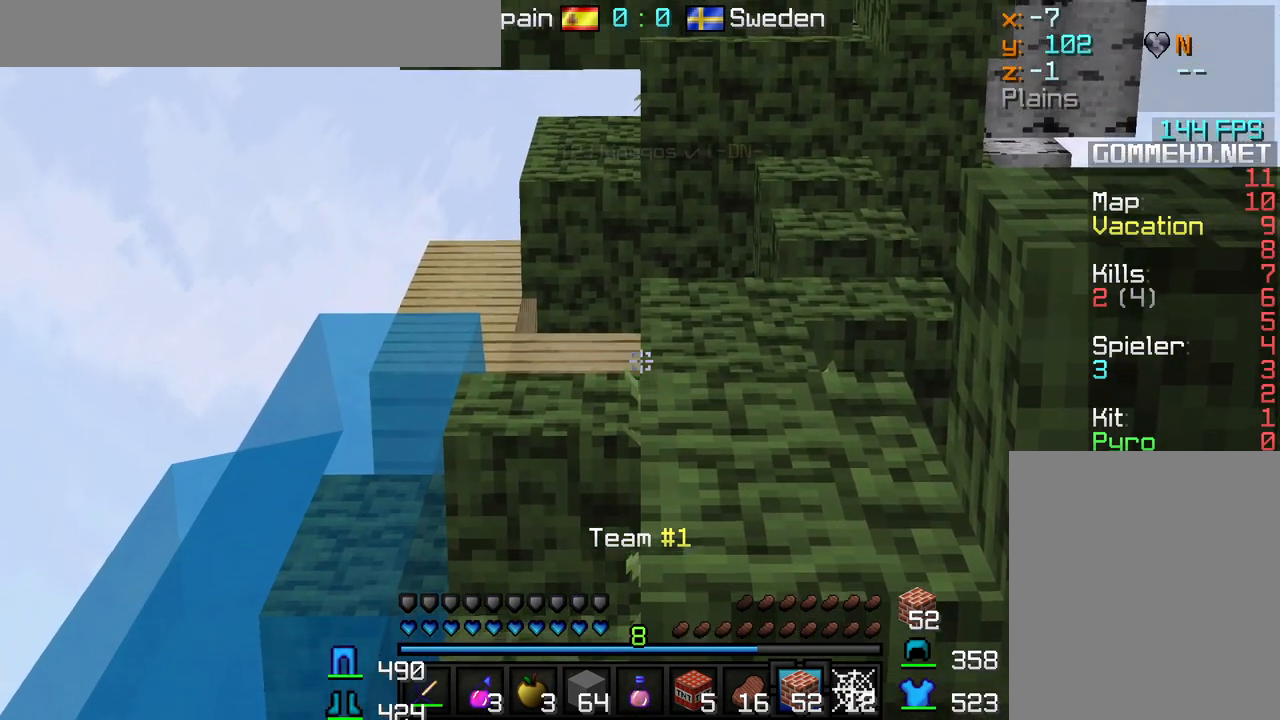
{"keys": [], "mouse": [], "events": []}
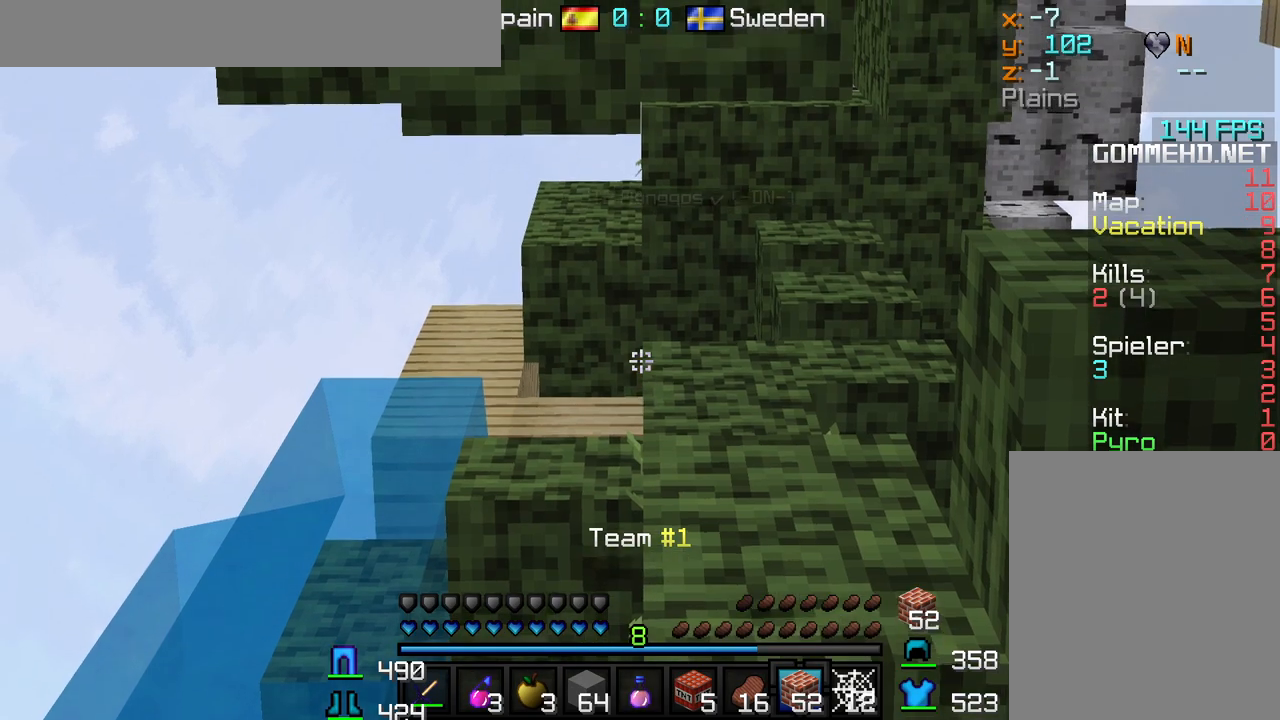
{"keys": [], "mouse": [], "events": []}
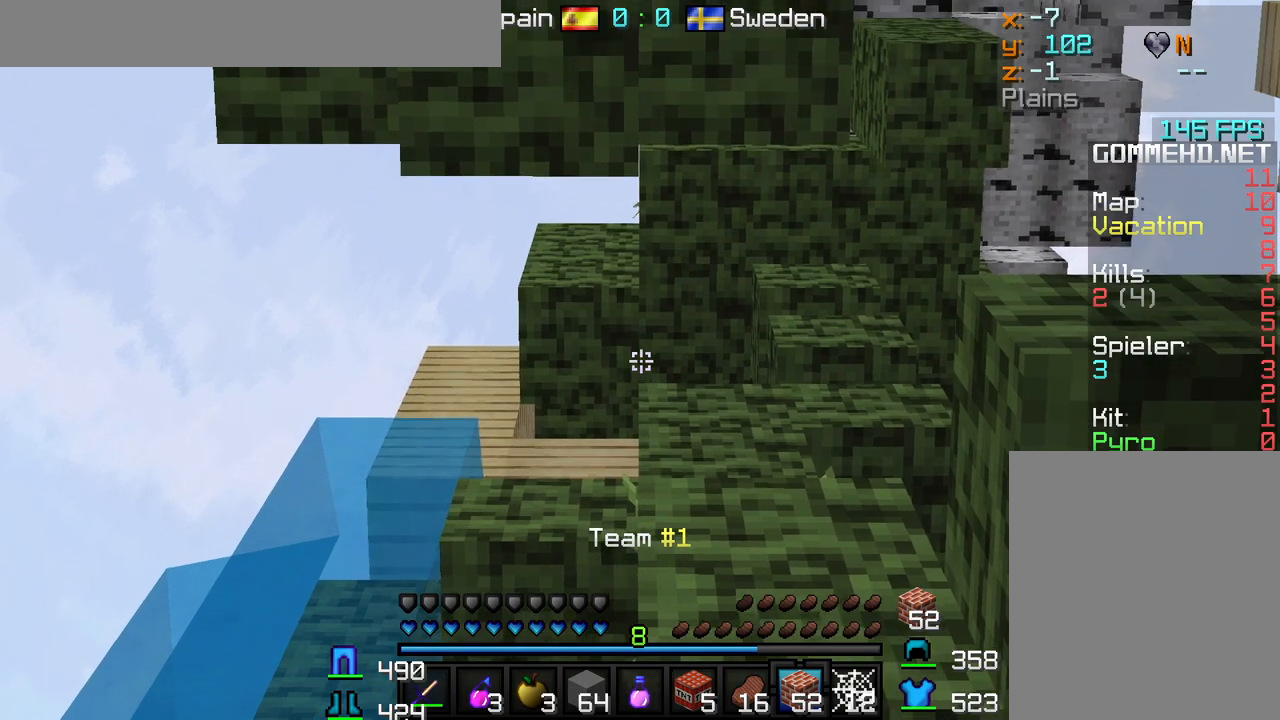
{"keys": [], "mouse": [], "events": []}
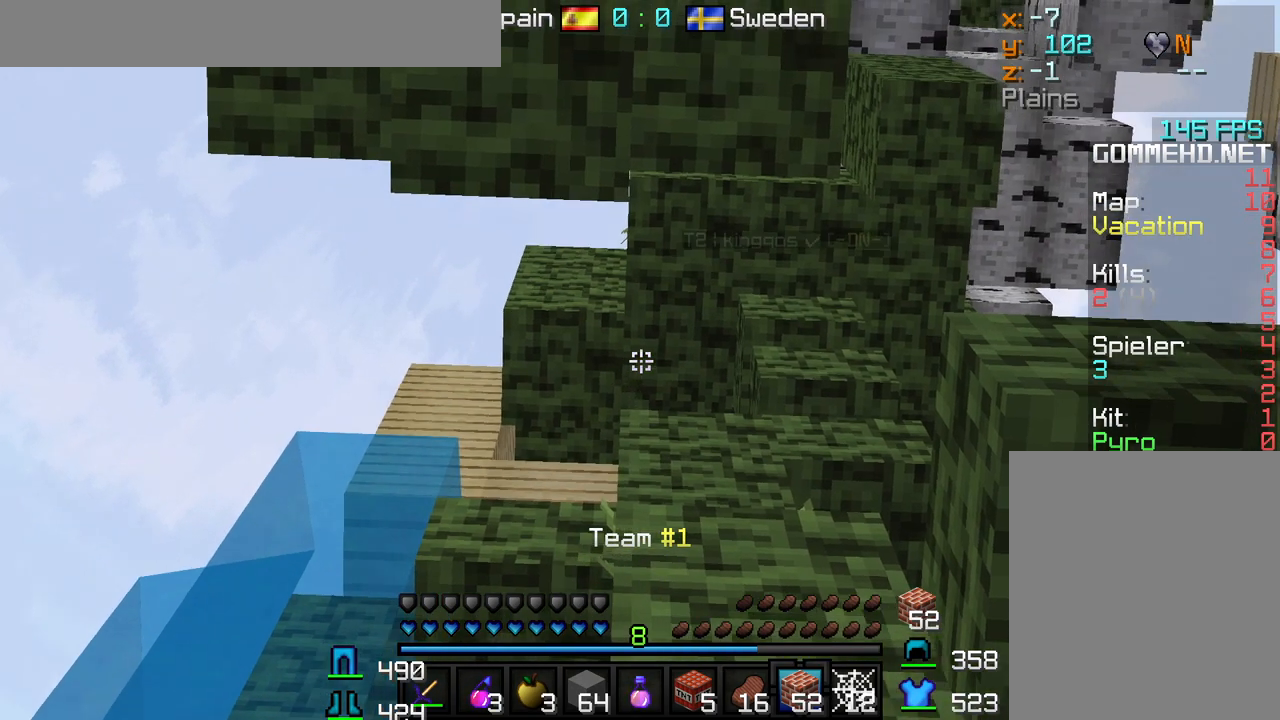
{"keys": [], "mouse": [], "events": []}
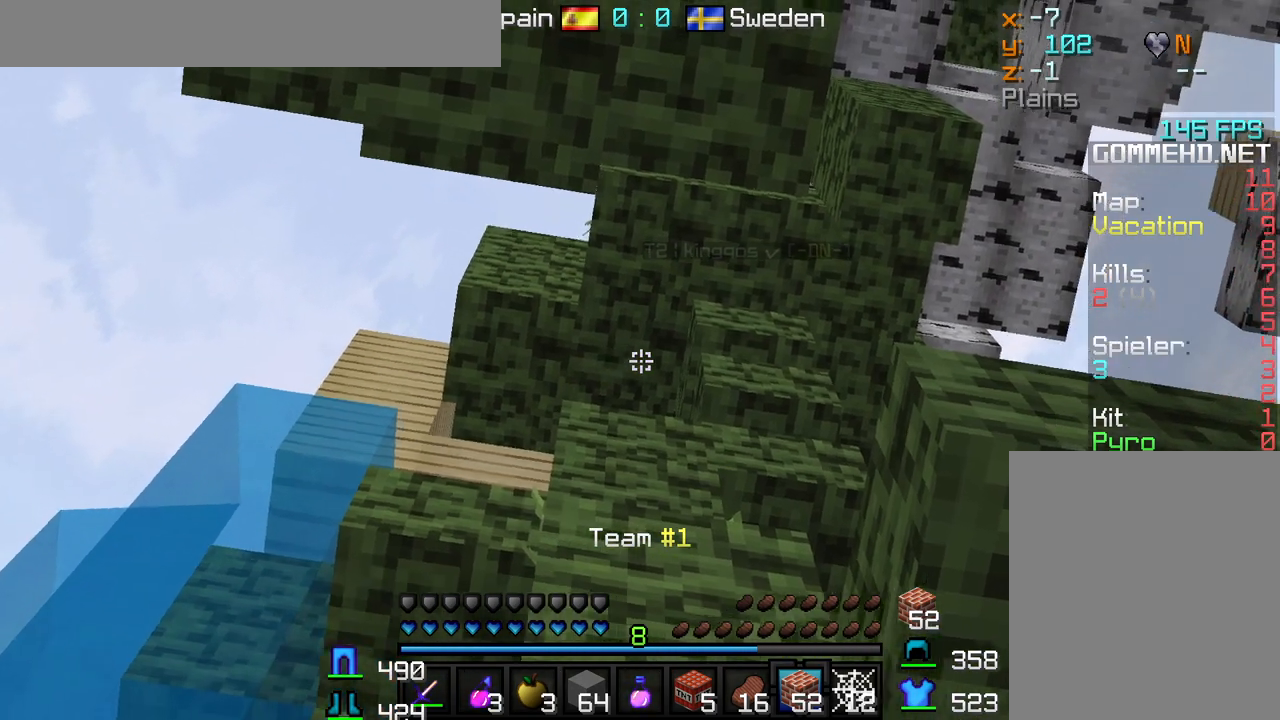
{"keys": [], "mouse": [], "events": []}
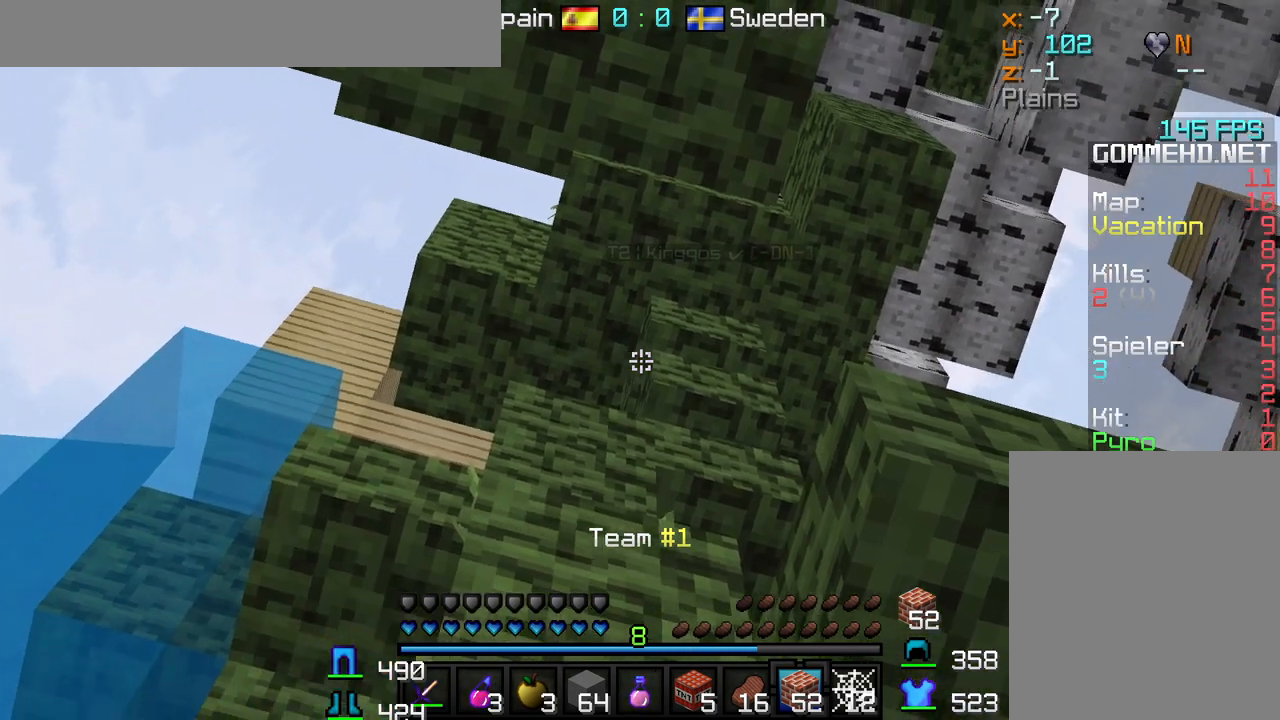
{"keys": [], "mouse": [], "events": []}
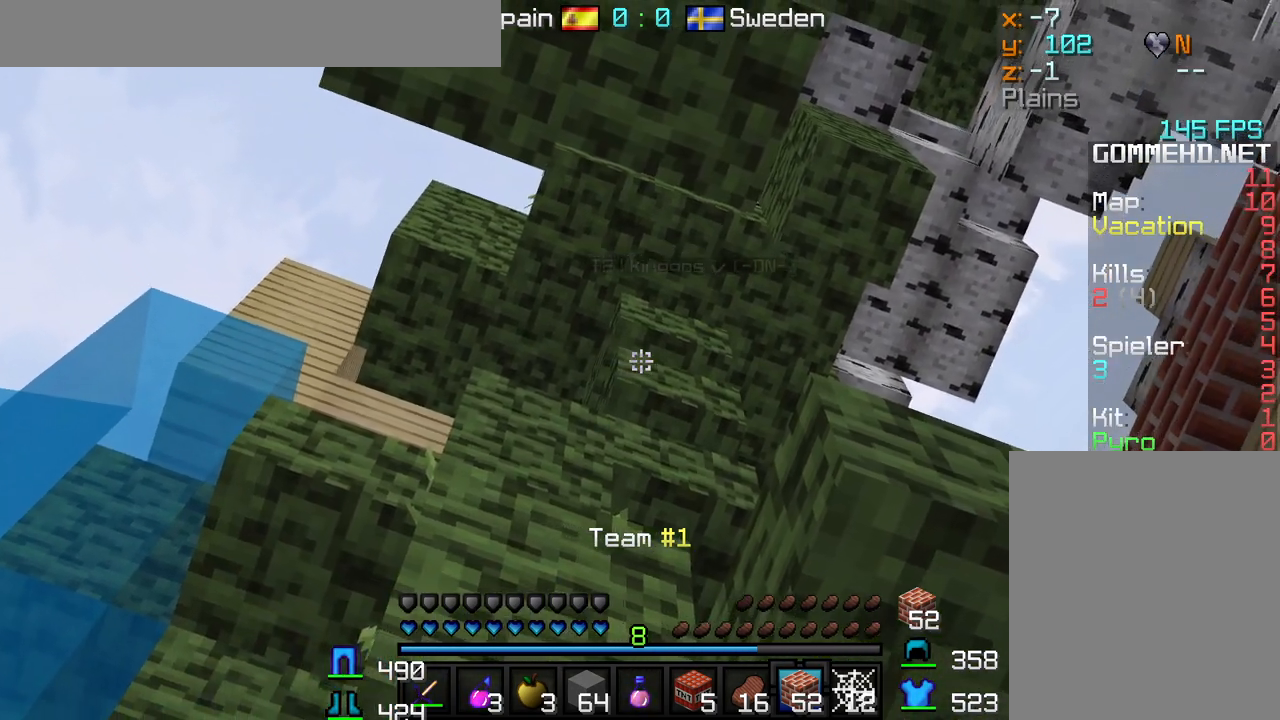
{"keys": [], "mouse": [], "events": [[183, "mouse_left", "down"], [283, "mouse_left", "up"], [333, "mouse_left", "down"], [450, "mouse_left", "up"]]}
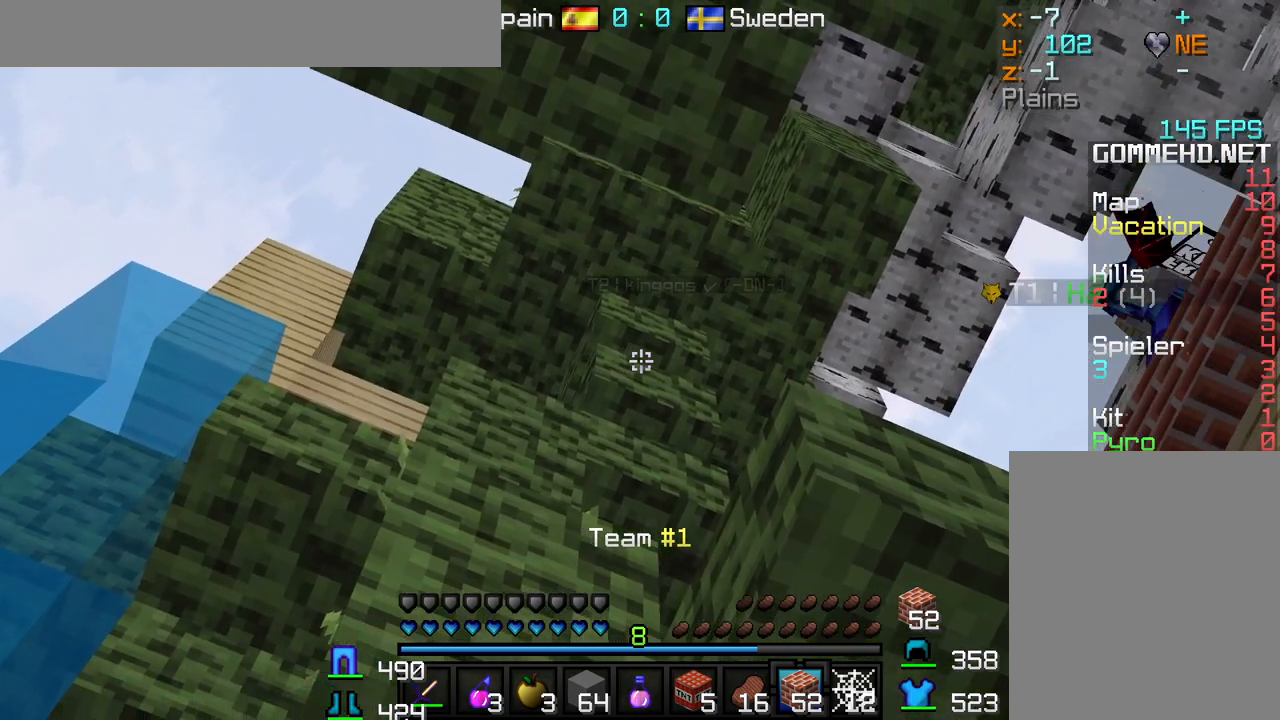
{"keys": [], "mouse": [], "events": [[33, "mouse_left", "down"], [133, "mouse_left", "up"], [217, "mouse_left", "down"], [317, "mouse_left", "up"], [400, "mouse_left", "down"], [500, "mouse_left", "up"]]}